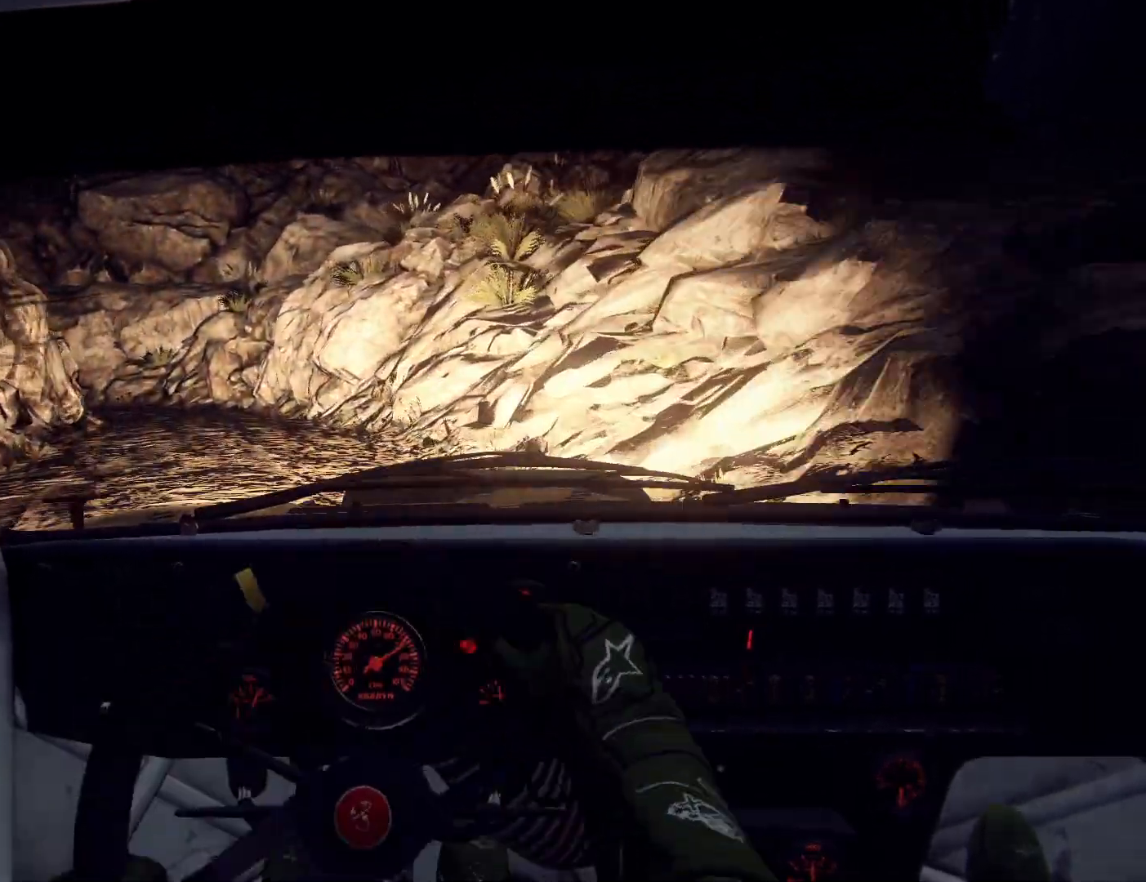
Gameplay with a controller (Xbox layout); each line is a JSON object with the inputs held at the frame after it. "events" lists button and stick changes between this image and that frame as [ms after this image, input, new state], when the widget could be followed in between.
{"buttons": [], "left_stick": "center", "right_stick": "up", "events": [[233, "R1", "down"], [267, "left_stick", "center"], [300, "R1", "up"], [367, "left_stick", "left"], [433, "left_stick", "center"]]}
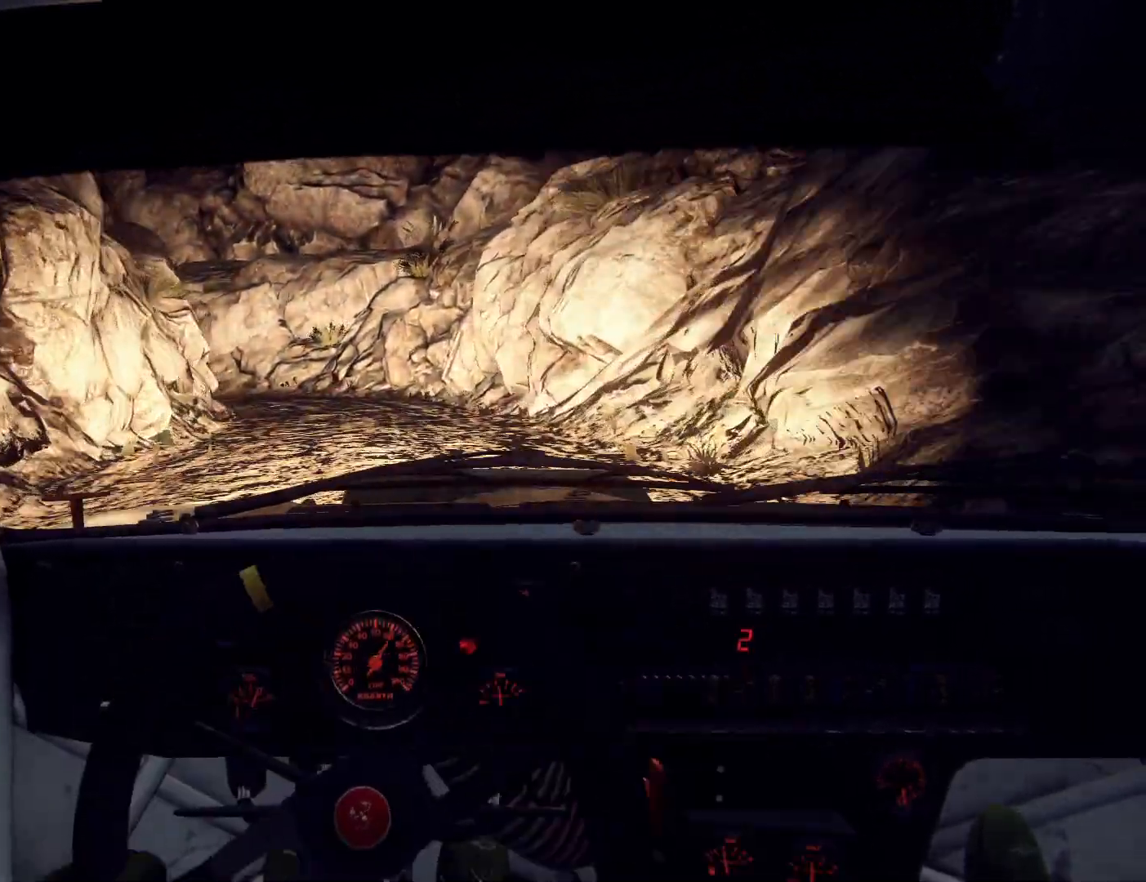
{"buttons": ["L2"], "left_stick": "down-left", "right_stick": "up", "events": [[300, "left_stick", "down-left"], [433, "L2", "down"]]}
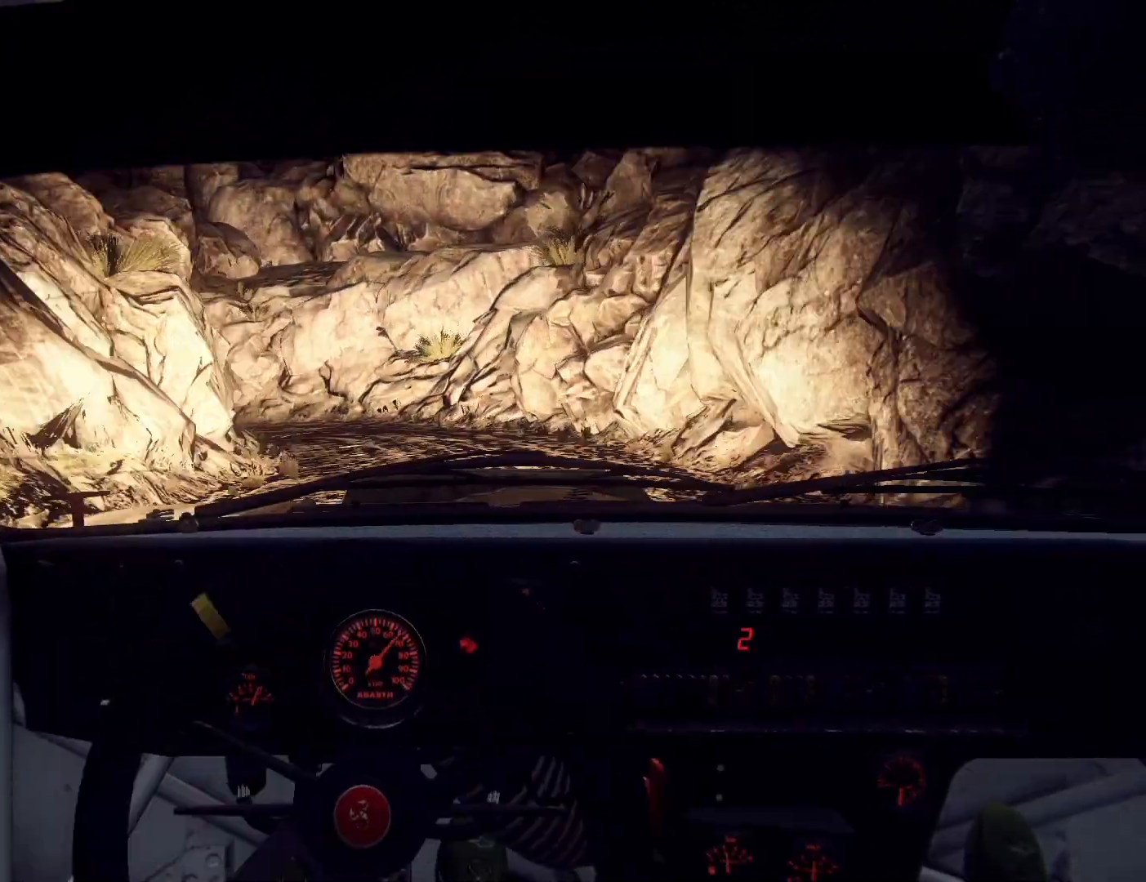
{"buttons": [], "left_stick": "down-left", "right_stick": "center", "events": [[100, "right_stick", "center"], [133, "L2", "up"], [200, "left_stick", "center"], [267, "L2", "down"], [267, "left_stick", "left"], [333, "right_stick", "up"], [400, "L2", "up"], [400, "left_stick", "down-left"], [433, "right_stick", "center"]]}
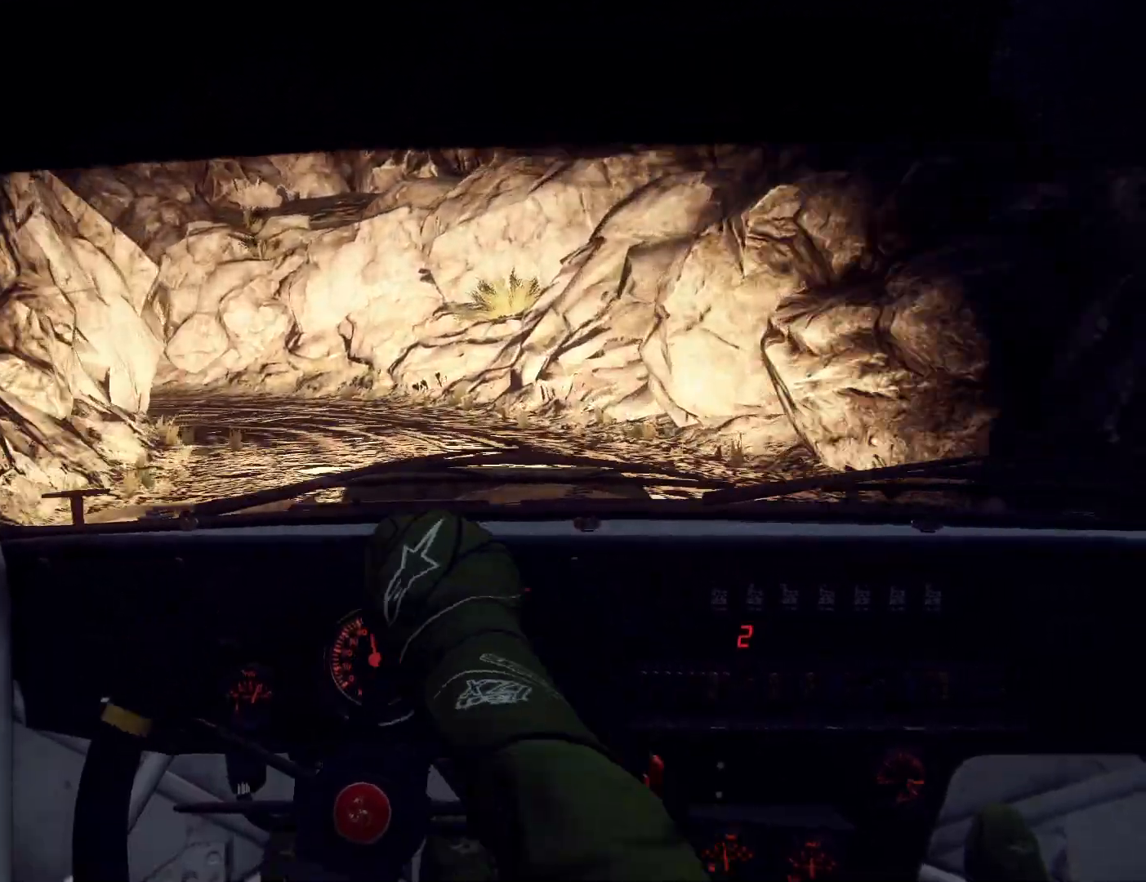
{"buttons": [], "left_stick": "right", "right_stick": "up", "events": [[67, "R2", "down"], [267, "R2", "up"], [300, "left_stick", "center"], [400, "left_stick", "right"], [400, "right_stick", "up"]]}
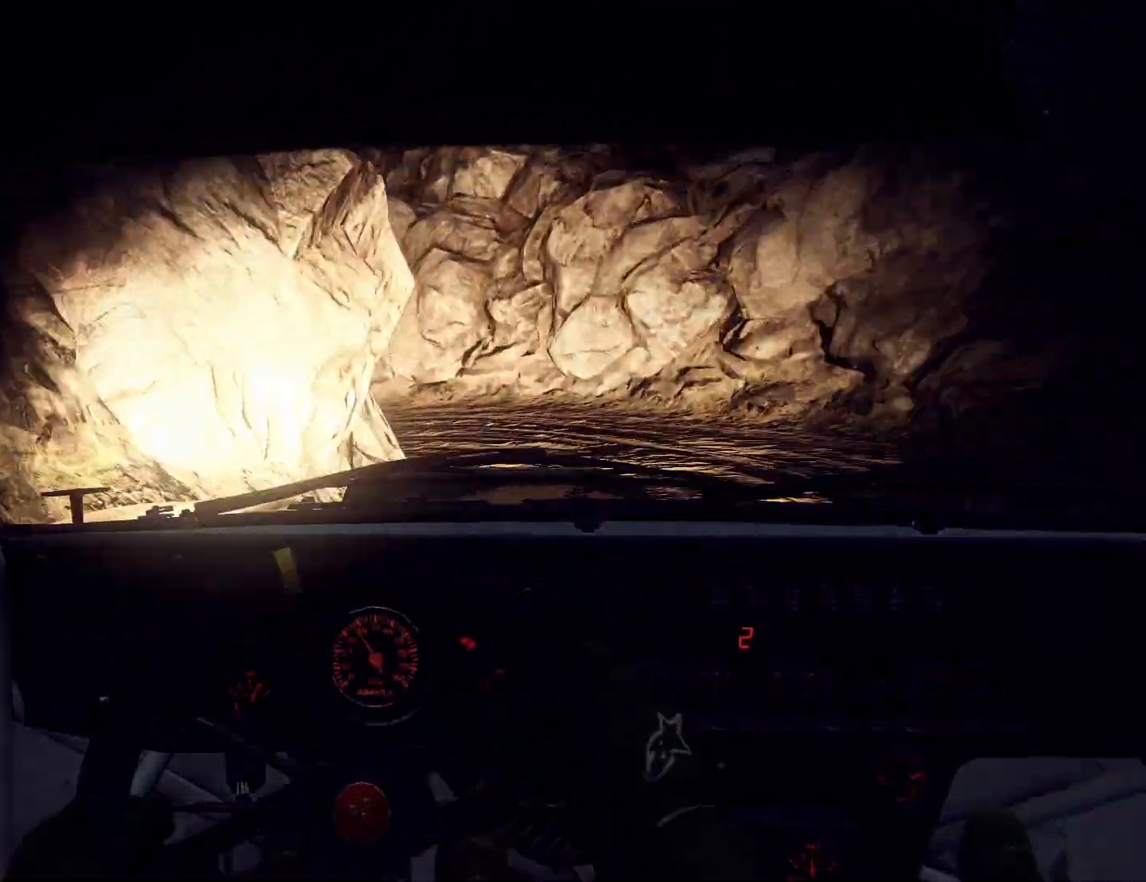
{"buttons": [], "left_stick": "right", "right_stick": "center", "events": [[200, "right_stick", "center"]]}
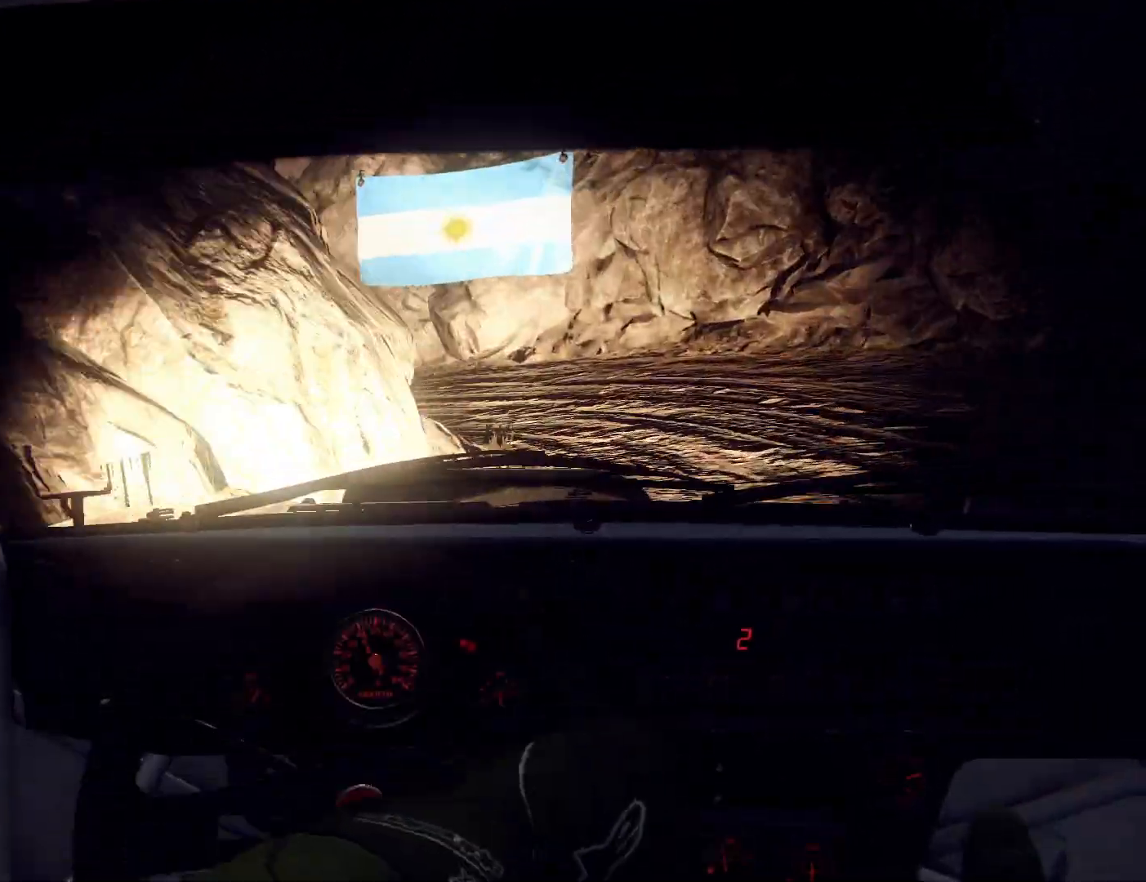
{"buttons": [], "left_stick": "down-left", "right_stick": "up", "events": [[67, "R2", "down"], [67, "left_stick", "center"], [200, "left_stick", "down-left"], [367, "right_stick", "up"], [400, "R2", "up"]]}
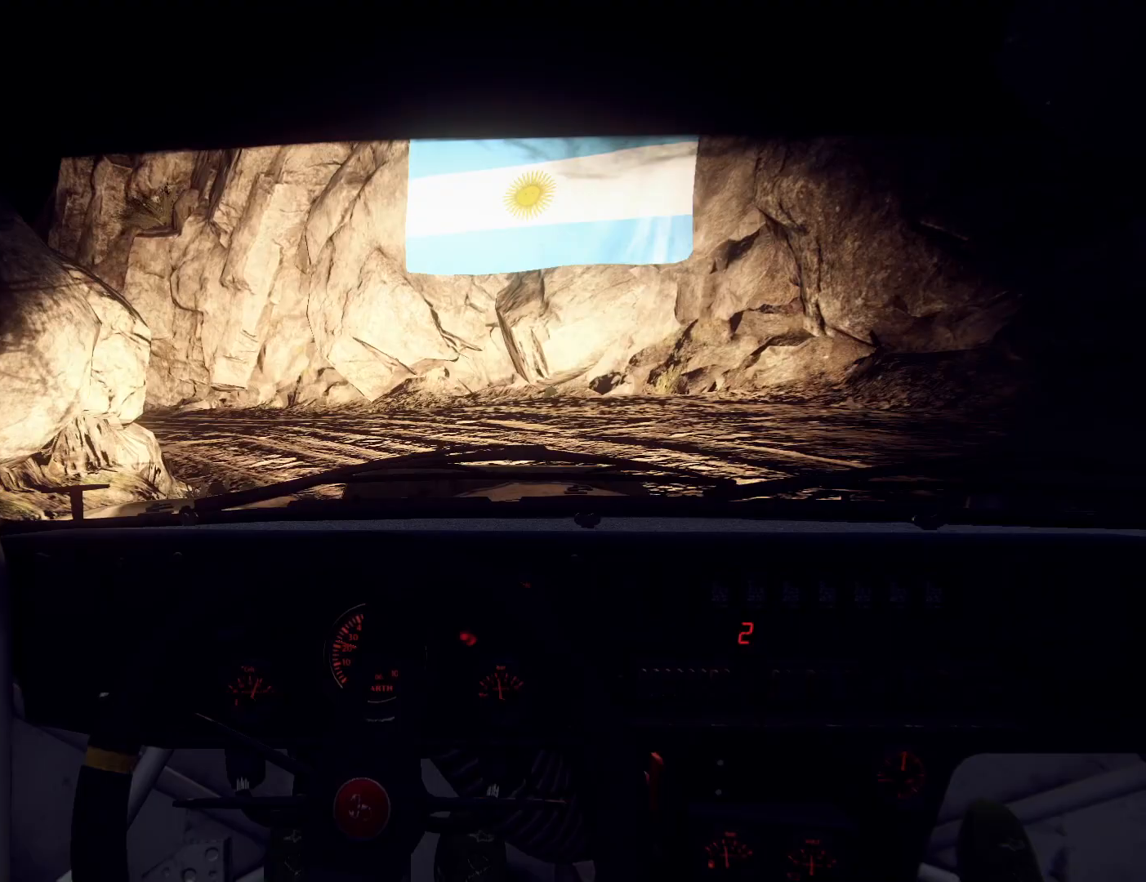
{"buttons": [], "left_stick": "down-left", "right_stick": "center", "events": [[100, "left_stick", "center"], [300, "left_stick", "down-left"], [367, "right_stick", "center"], [400, "L1", "down"], [500, "L1", "up"]]}
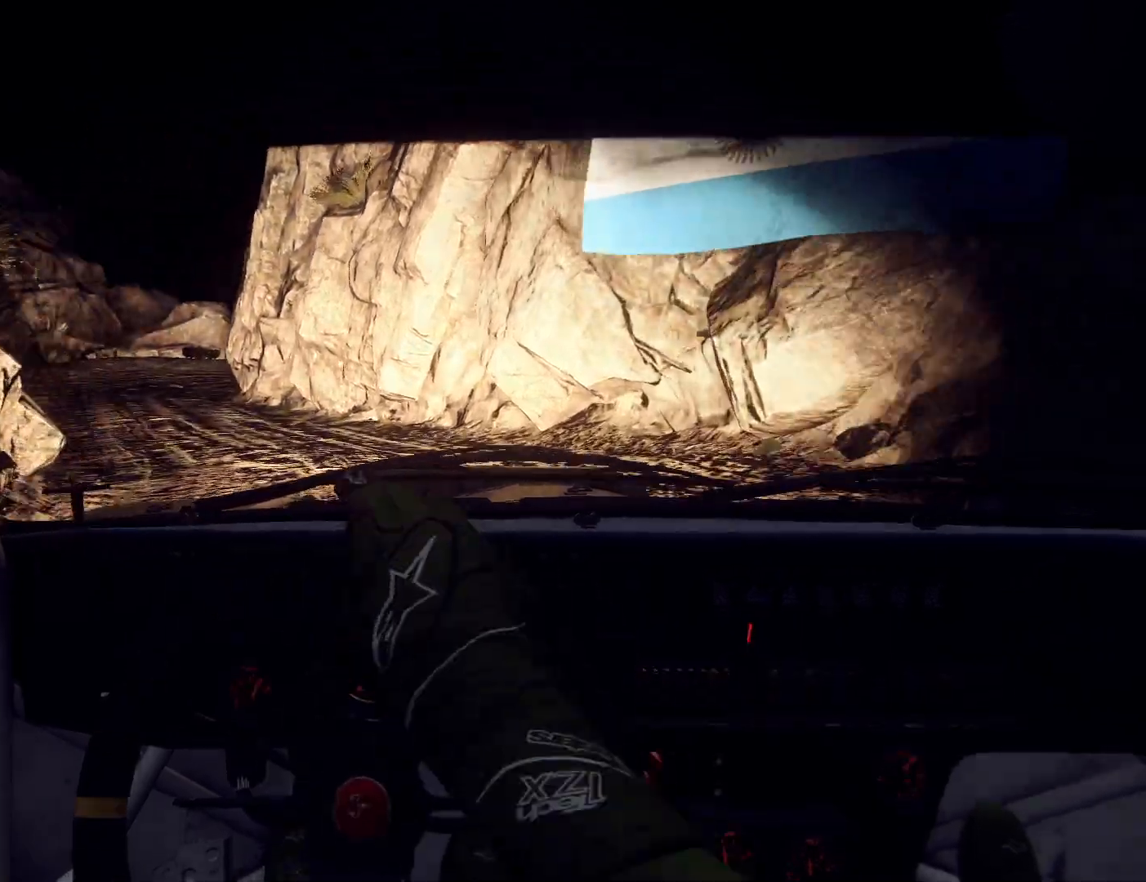
{"buttons": [], "left_stick": "center", "right_stick": "up", "events": [[33, "right_stick", "up"], [167, "right_stick", "center"], [233, "left_stick", "center"], [367, "left_stick", "left"], [433, "left_stick", "center"], [467, "right_stick", "up"]]}
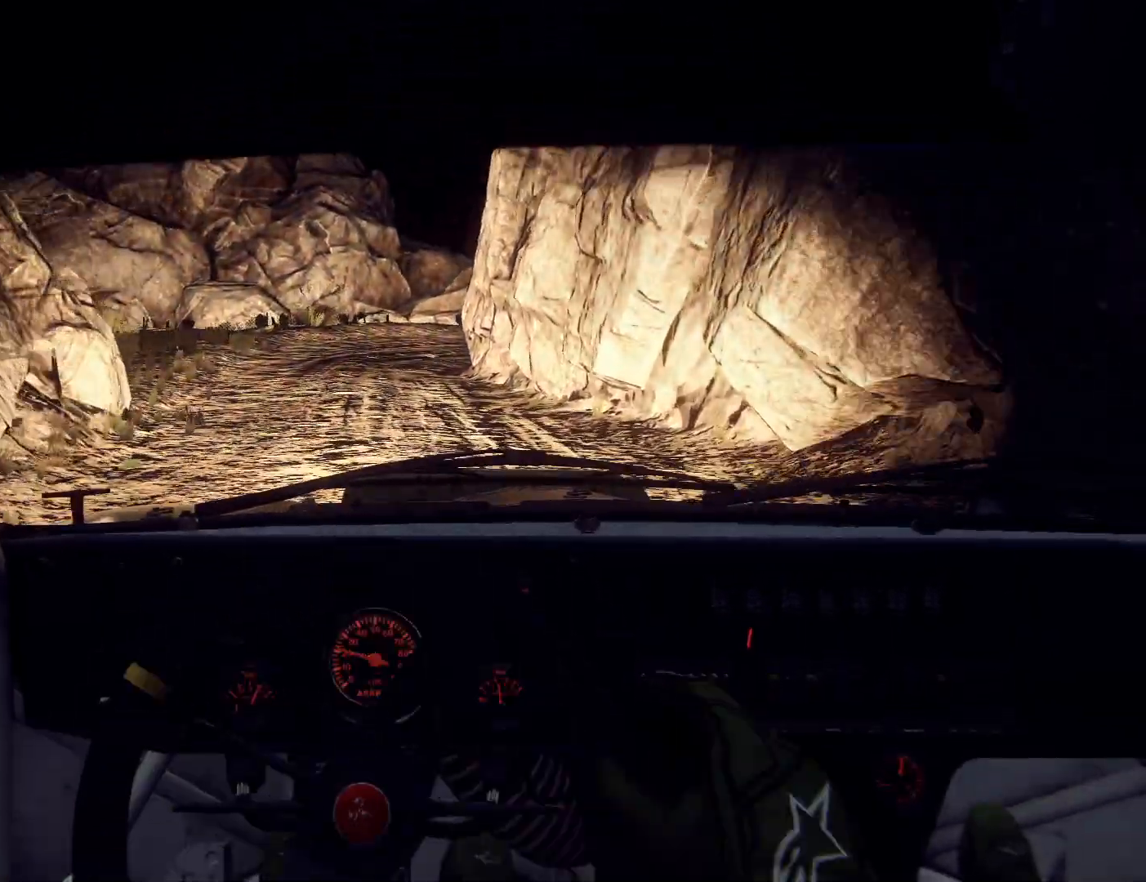
{"buttons": [], "left_stick": "right", "right_stick": "up", "events": [[167, "left_stick", "left"], [233, "left_stick", "center"], [400, "left_stick", "right"]]}
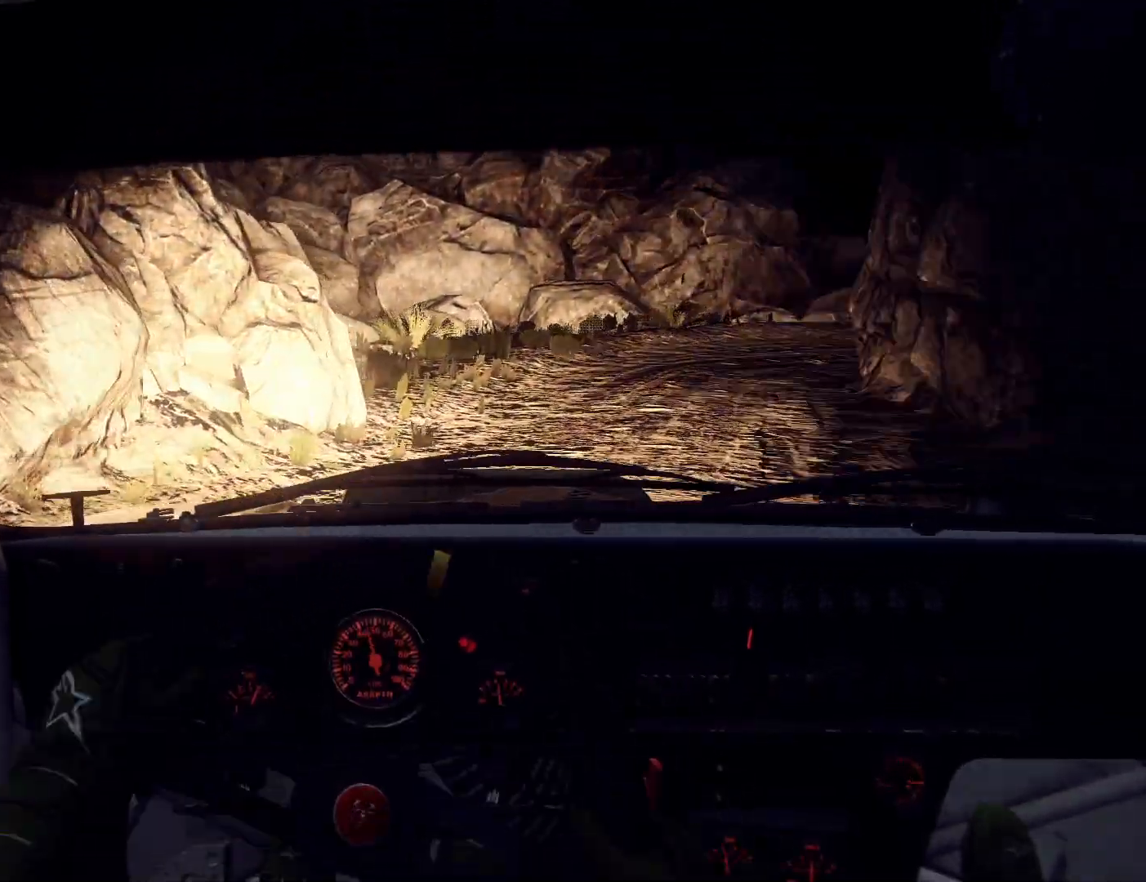
{"buttons": [], "left_stick": "right", "right_stick": "up", "events": [[300, "right_stick", "center"], [500, "right_stick", "up"]]}
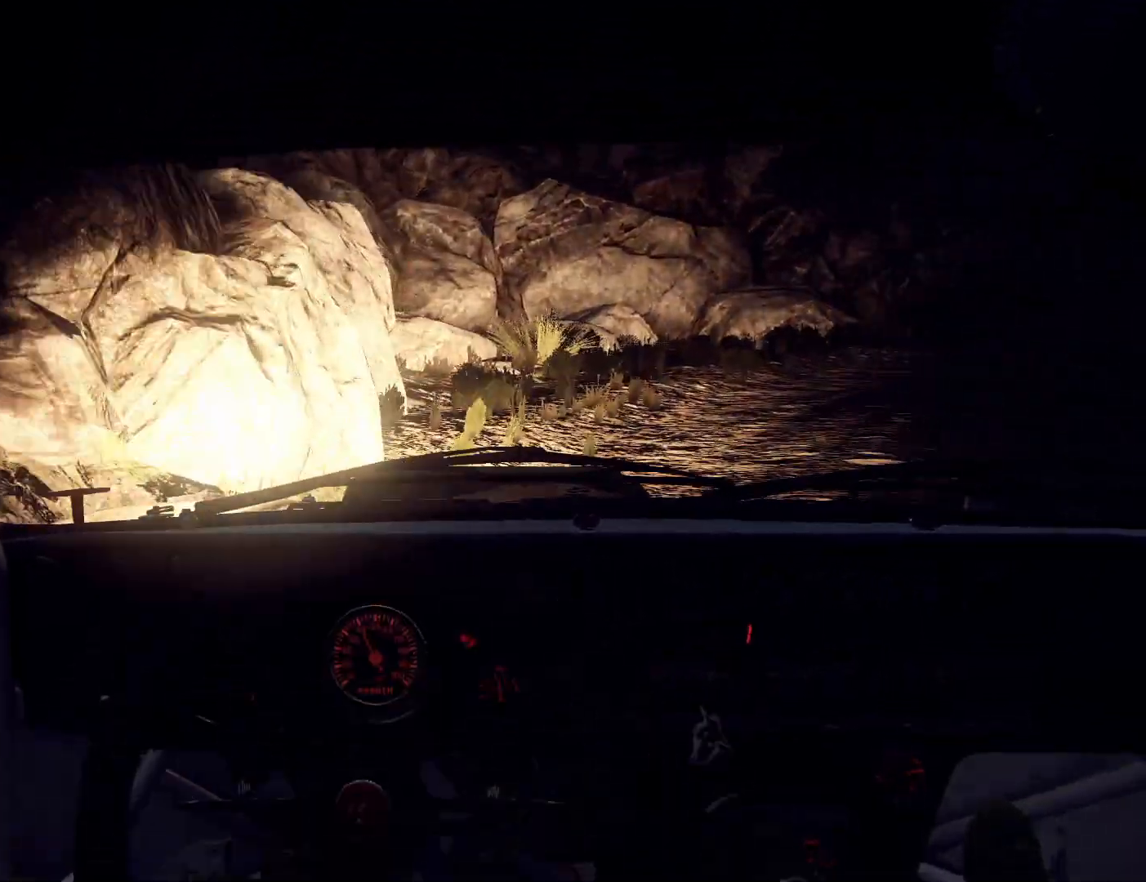
{"buttons": [], "left_stick": "down-left", "right_stick": "up", "events": [[200, "left_stick", "center"], [367, "left_stick", "down-left"]]}
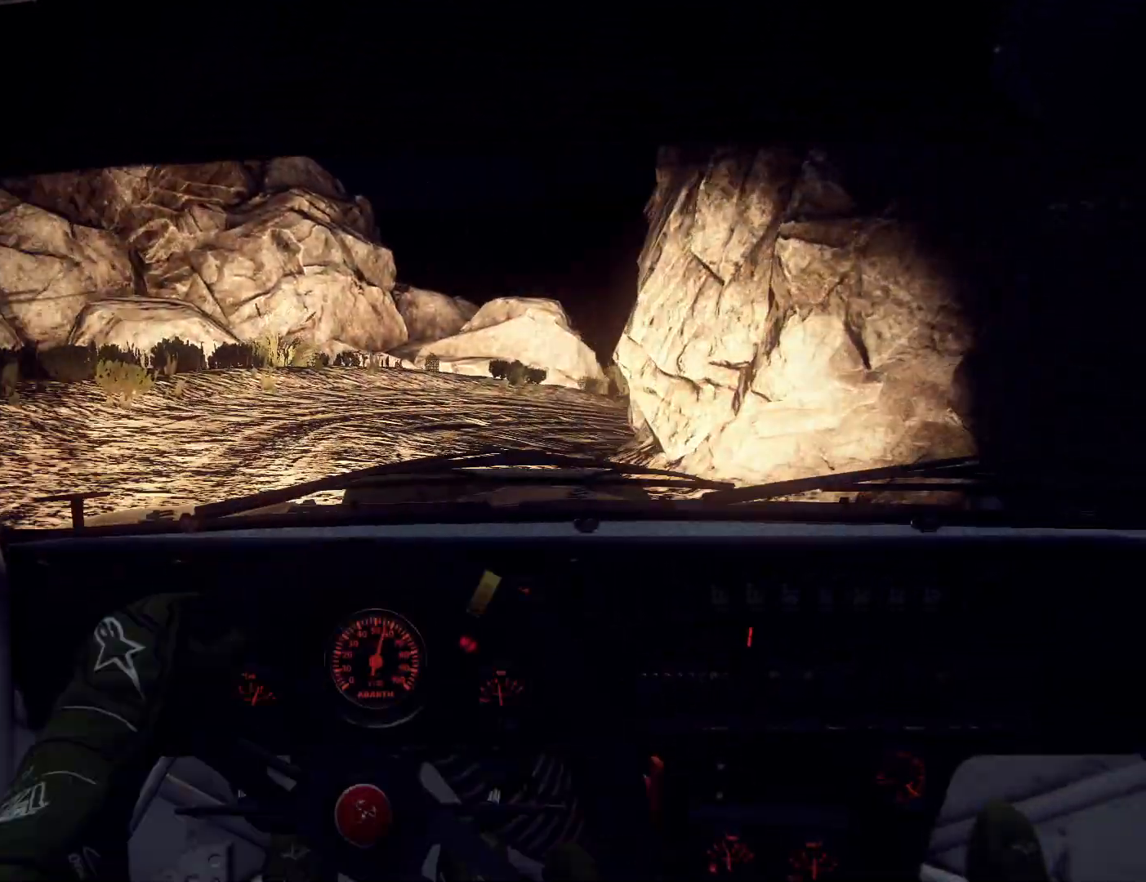
{"buttons": [], "left_stick": "center", "right_stick": "up", "events": [[67, "left_stick", "center"], [100, "right_stick", "center"], [233, "left_stick", "right"], [333, "right_stick", "up"], [433, "left_stick", "left"], [500, "left_stick", "center"]]}
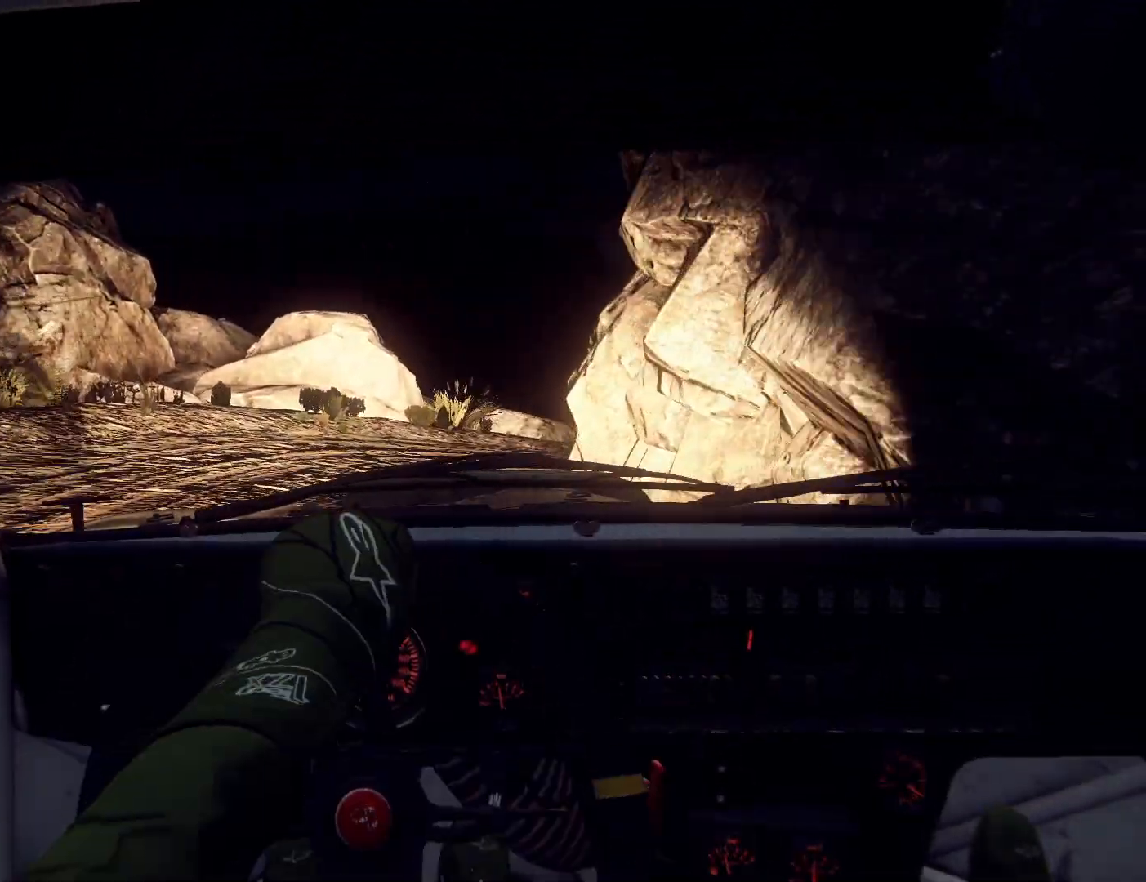
{"buttons": ["R2"], "left_stick": "right", "right_stick": "center", "events": [[67, "left_stick", "right"], [133, "L2", "down"], [167, "right_stick", "center"], [200, "L2", "up"], [300, "R2", "down"]]}
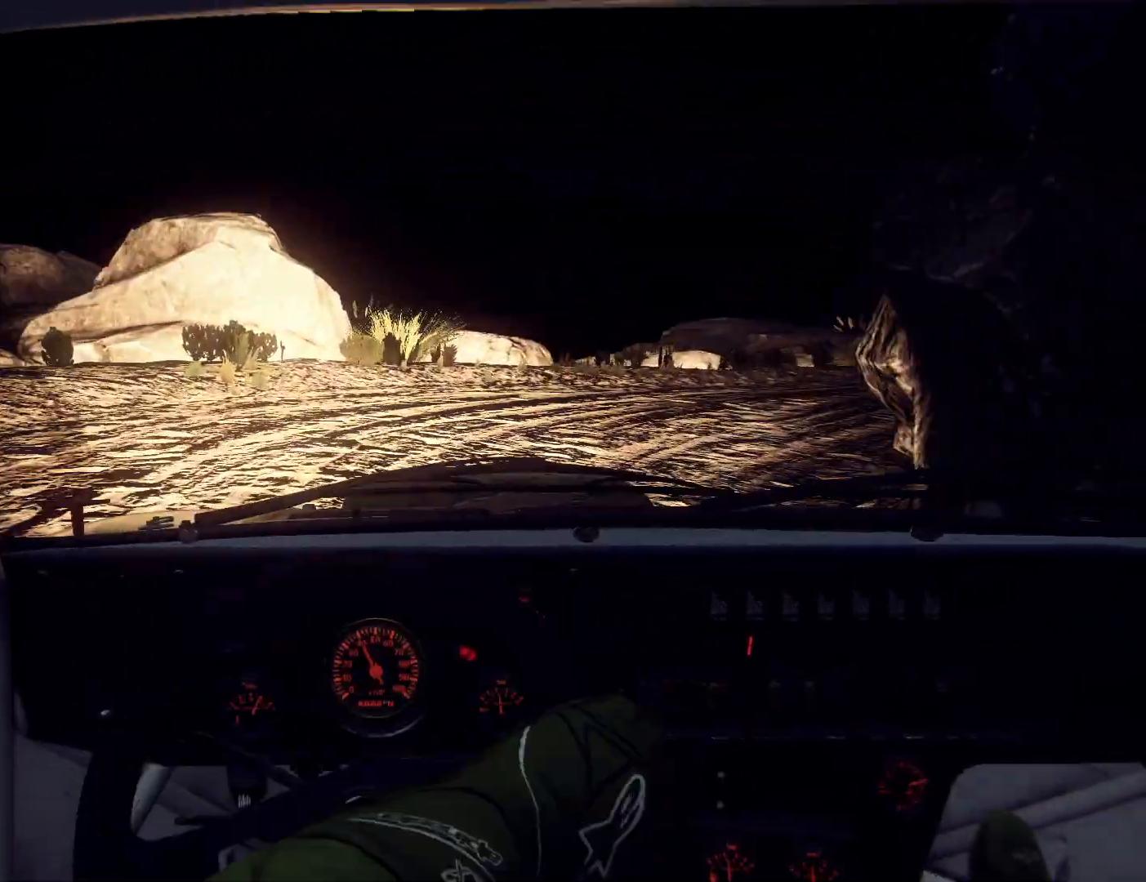
{"buttons": [], "left_stick": "center", "right_stick": "up", "events": [[67, "R2", "up"], [100, "left_stick", "center"], [167, "right_stick", "up"], [233, "left_stick", "right"], [367, "right_stick", "center"], [433, "left_stick", "center"], [467, "right_stick", "up"]]}
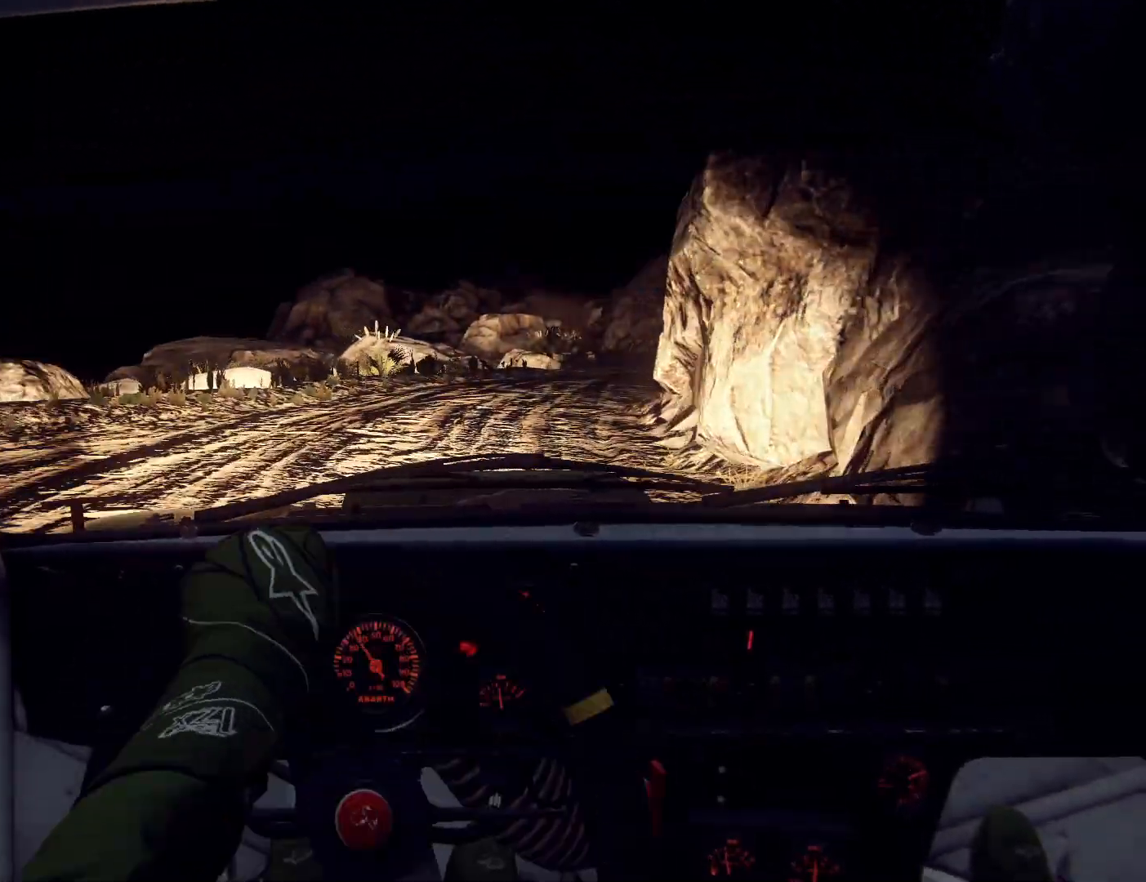
{"buttons": [], "left_stick": "left", "right_stick": "up", "events": [[33, "left_stick", "down-left"], [267, "left_stick", "center"], [333, "left_stick", "left"]]}
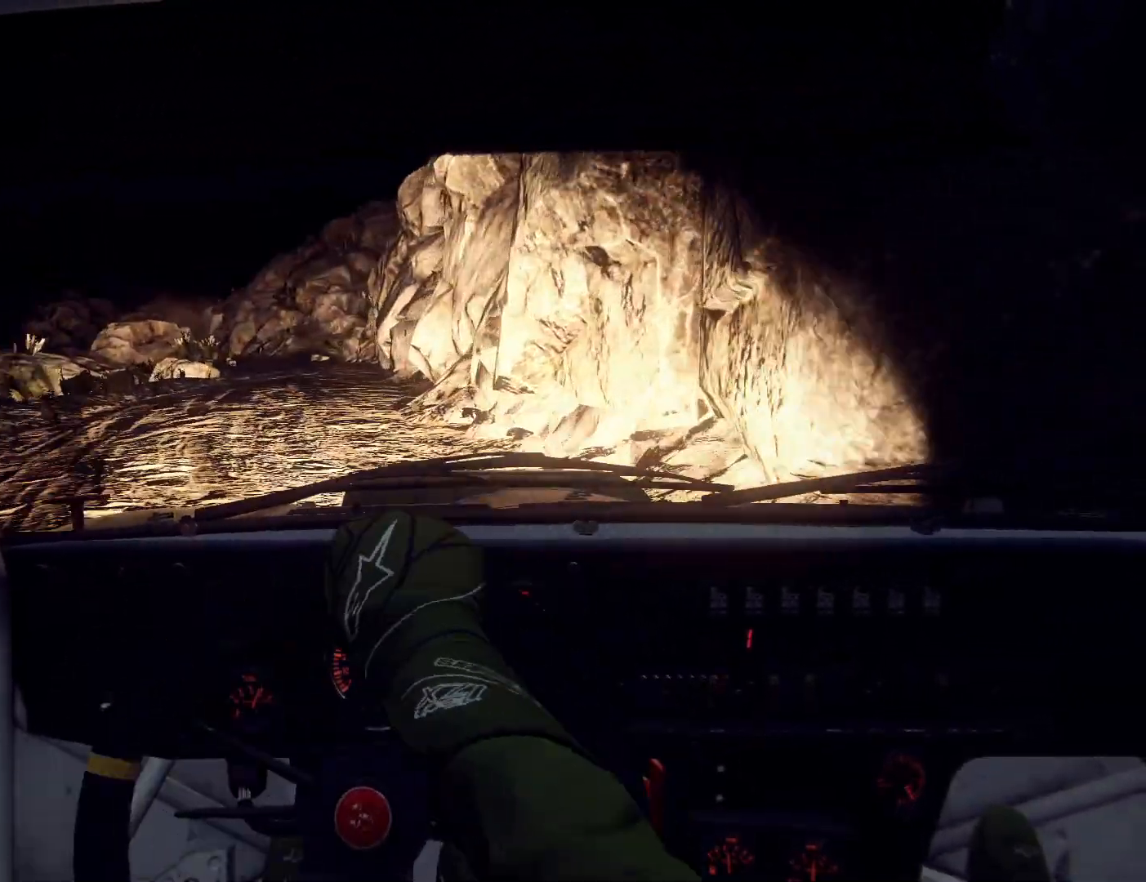
{"buttons": [], "left_stick": "left", "right_stick": "up", "events": [[367, "left_stick", "center"], [433, "left_stick", "left"]]}
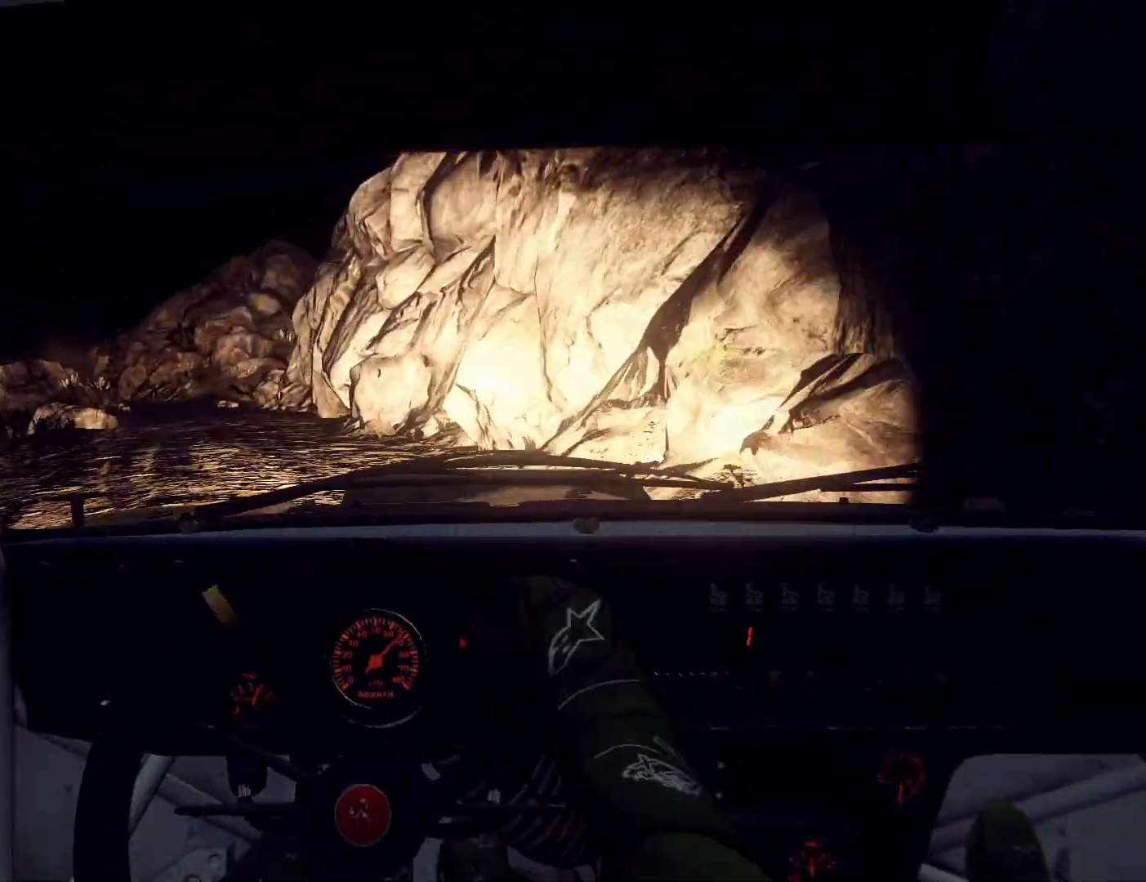
{"buttons": [], "left_stick": "center", "right_stick": "up", "events": [[67, "left_stick", "down-left"], [167, "left_stick", "center"], [267, "R1", "down"], [300, "left_stick", "left"], [333, "R1", "up"], [467, "left_stick", "center"]]}
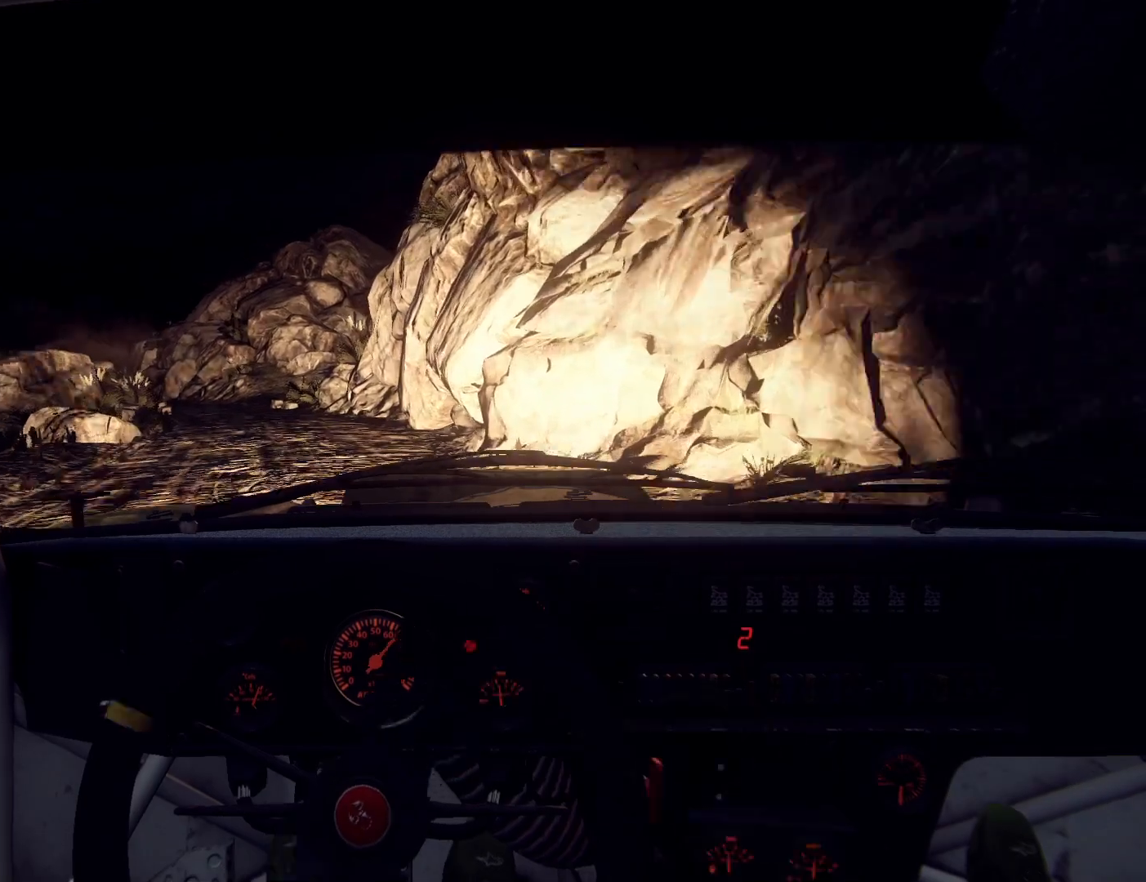
{"buttons": [], "left_stick": "center", "right_stick": "up", "events": [[133, "left_stick", "left"], [267, "left_stick", "center"]]}
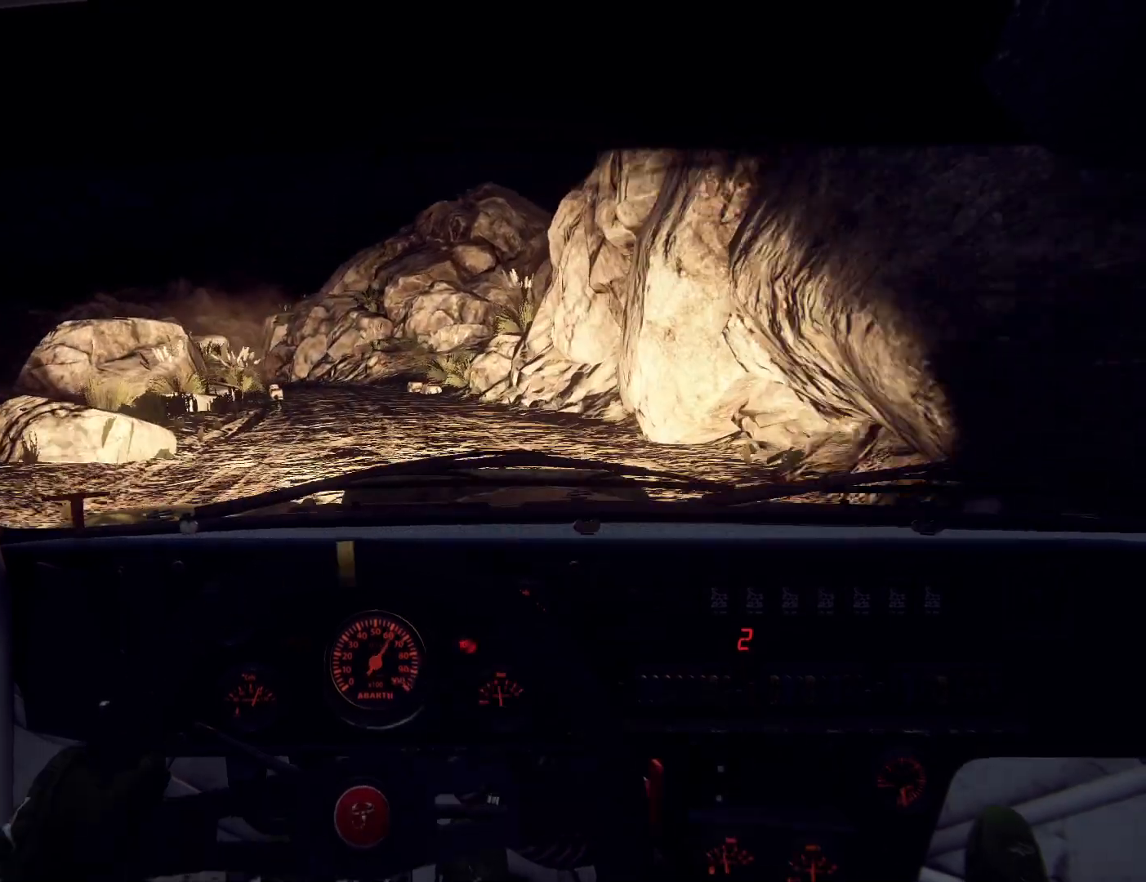
{"buttons": [], "left_stick": "center", "right_stick": "up", "events": [[300, "left_stick", "left"], [500, "left_stick", "center"]]}
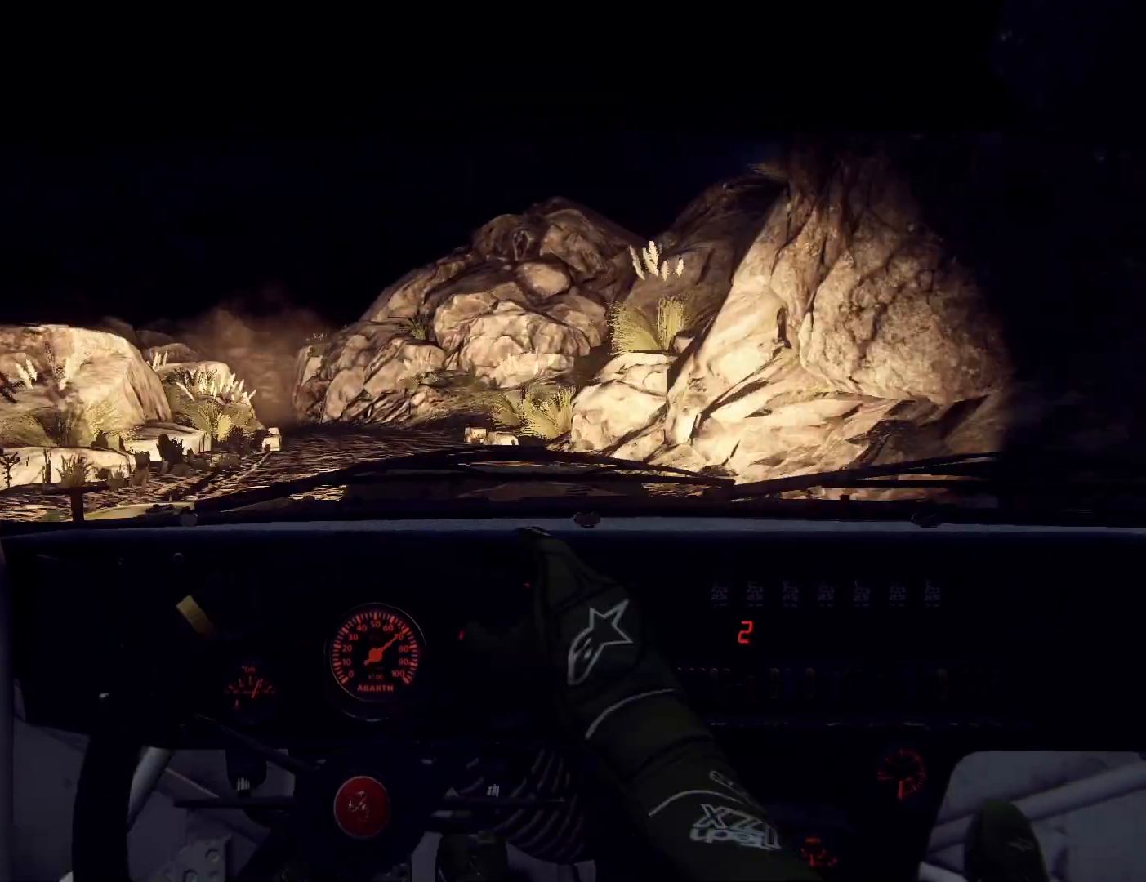
{"buttons": [], "left_stick": "left", "right_stick": "up", "events": [[167, "left_stick", "down-left"], [233, "R1", "down"], [267, "left_stick", "center"], [300, "R1", "up"], [333, "left_stick", "left"]]}
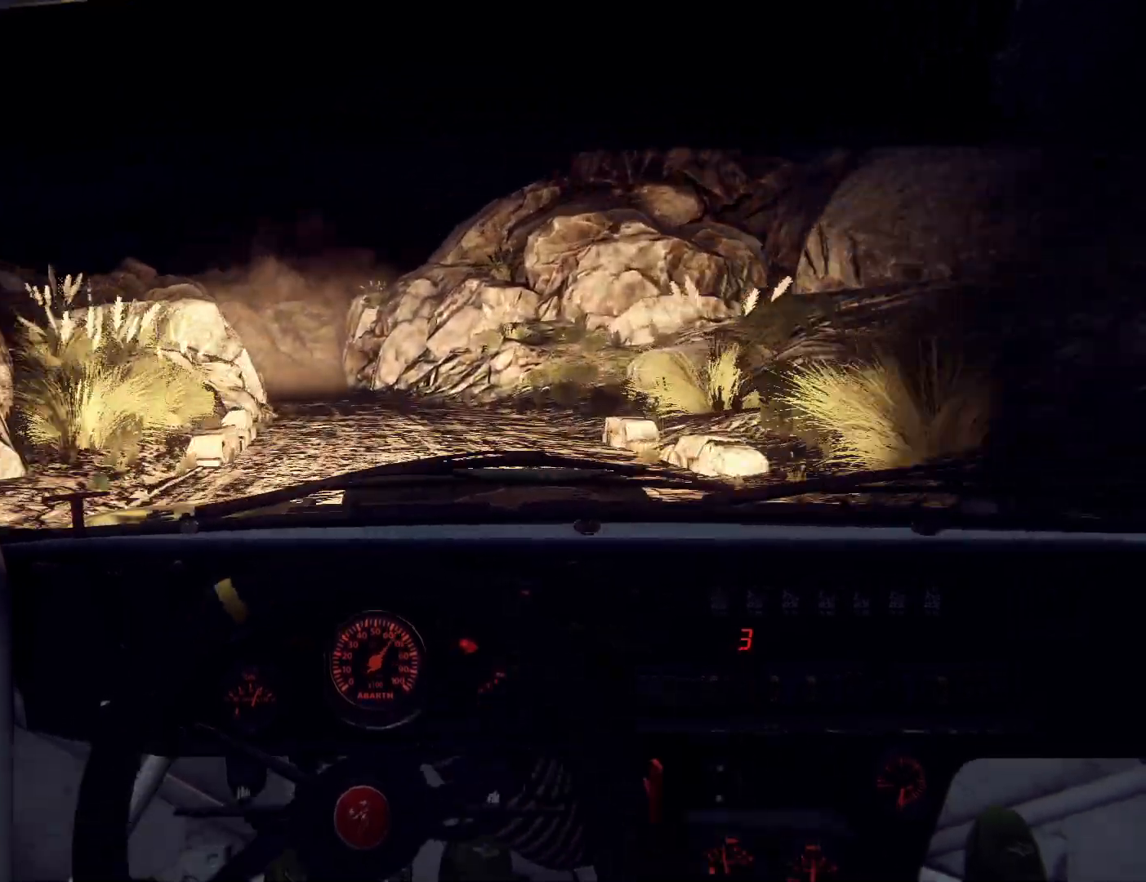
{"buttons": [], "left_stick": "center", "right_stick": "up", "events": [[67, "left_stick", "center"], [333, "left_stick", "down-left"], [467, "left_stick", "center"]]}
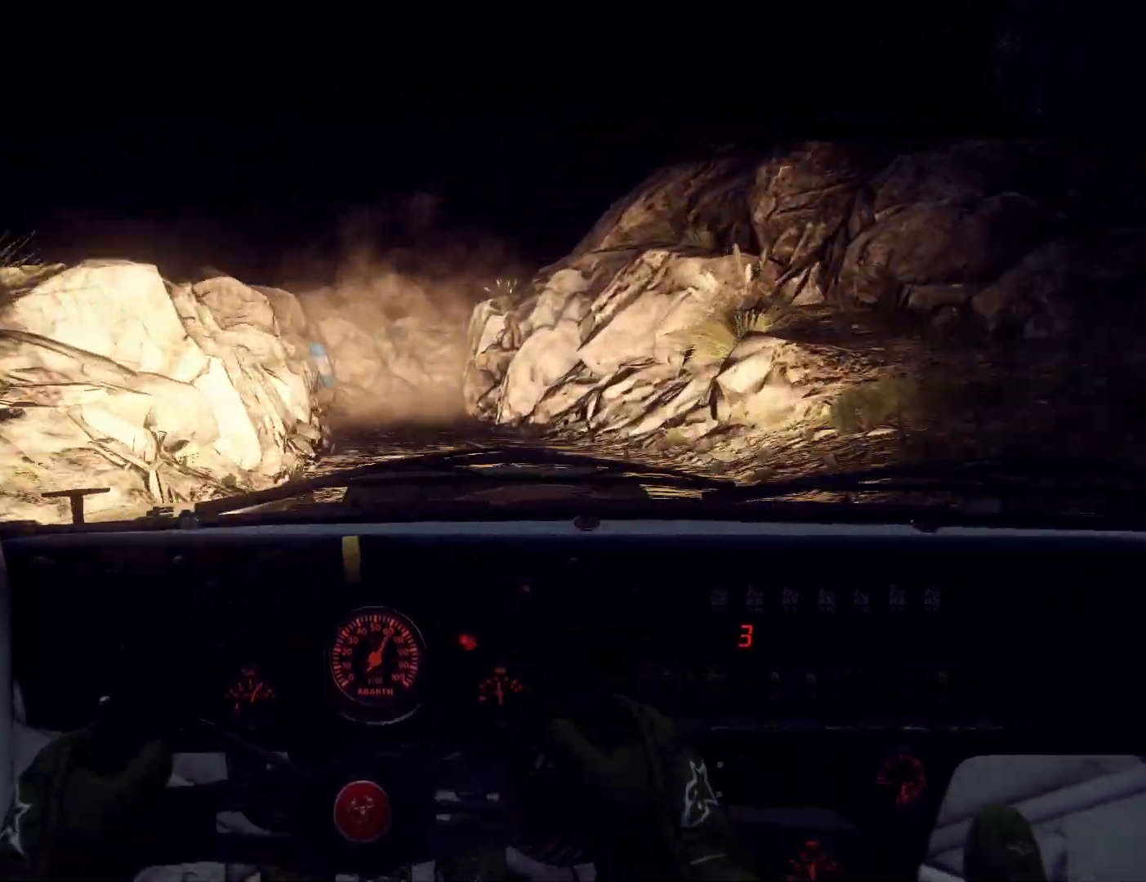
{"buttons": [], "left_stick": "center", "right_stick": "center", "events": [[67, "left_stick", "down-left"], [167, "left_stick", "center"], [300, "left_stick", "down-left"], [333, "right_stick", "center"], [400, "left_stick", "center"]]}
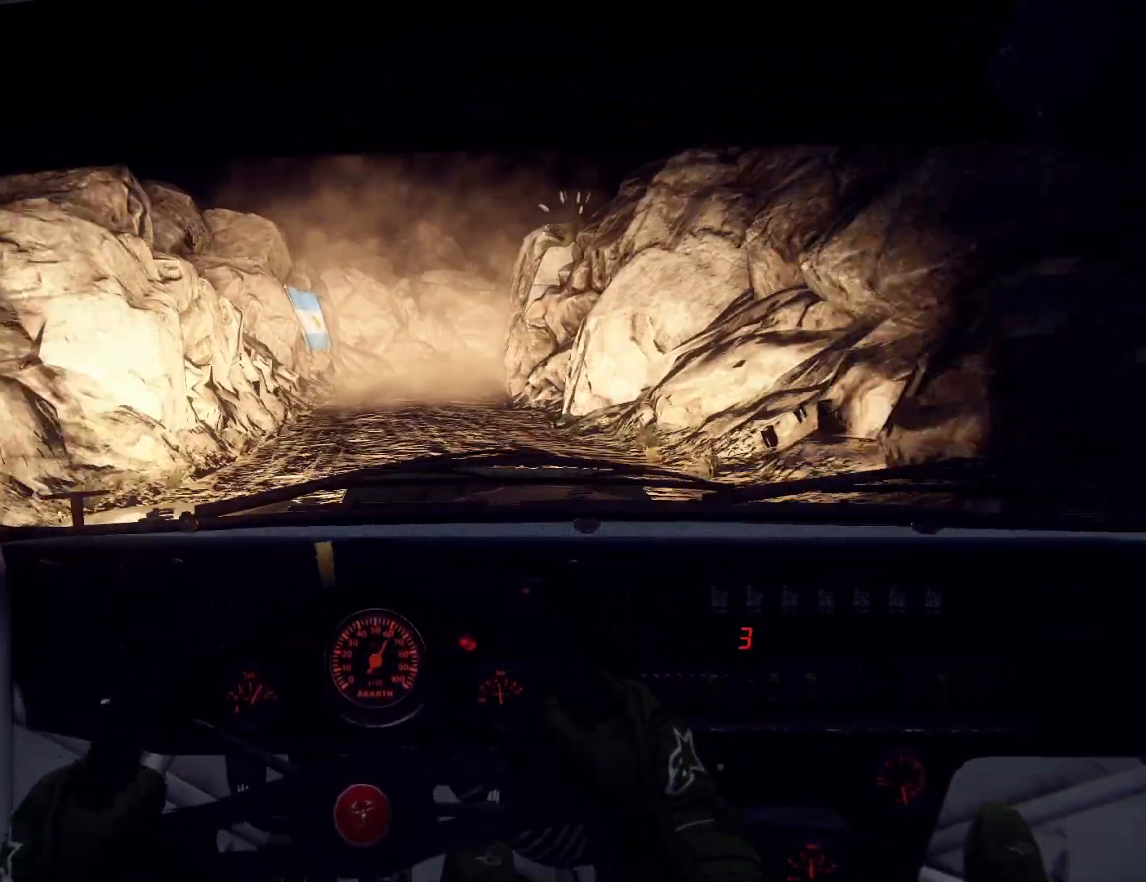
{"buttons": ["L2"], "left_stick": "right", "right_stick": "center", "events": [[33, "right_stick", "up"], [167, "L2", "down"], [233, "right_stick", "center"], [300, "L2", "up"], [333, "left_stick", "right"], [367, "L2", "down"]]}
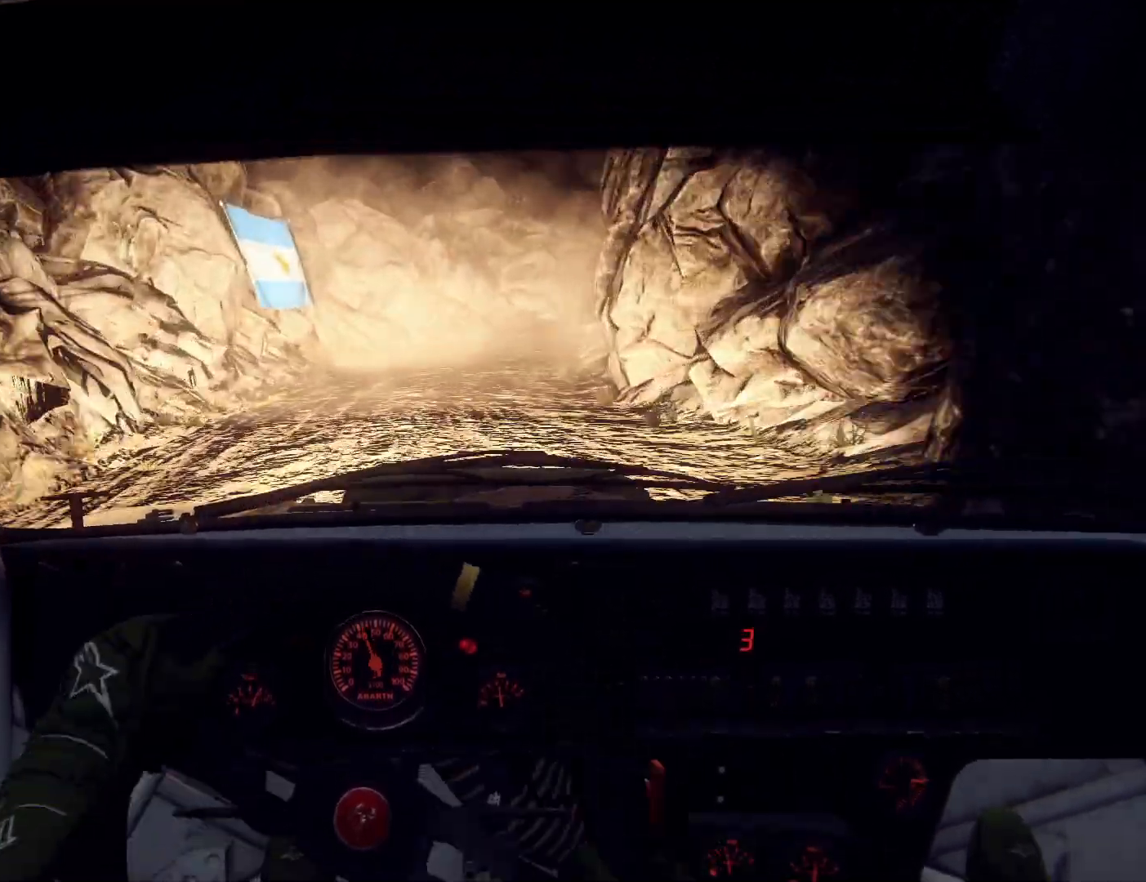
{"buttons": [], "left_stick": "right", "right_stick": "center", "events": [[167, "L2", "up"], [233, "left_stick", "left"], [300, "L2", "down"], [300, "right_stick", "up"], [333, "left_stick", "right"], [367, "L1", "down"], [400, "L2", "up"], [400, "right_stick", "down"], [467, "right_stick", "center"], [500, "L1", "up"]]}
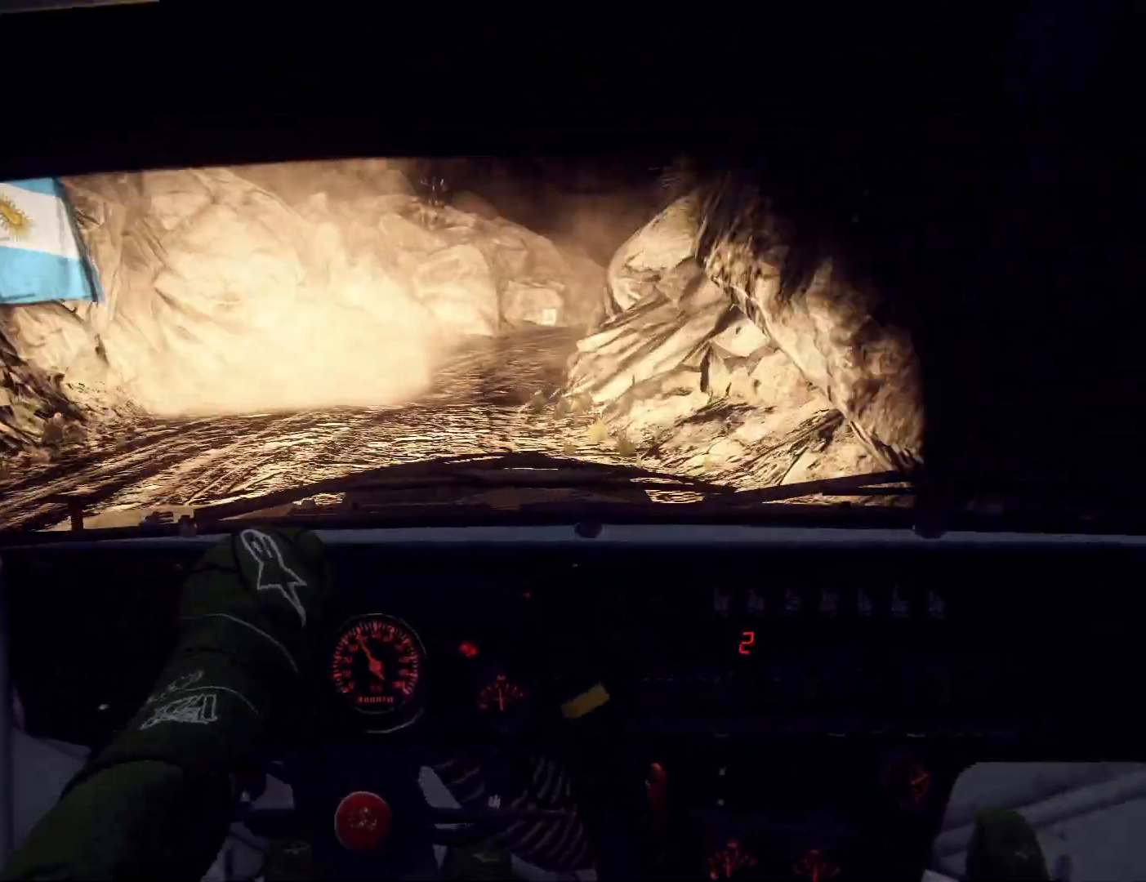
{"buttons": ["L2"], "left_stick": "right", "right_stick": "center", "events": [[67, "left_stick", "center"], [167, "L2", "down"], [167, "right_stick", "up"], [300, "L2", "up"], [500, "L2", "down"], [500, "left_stick", "right"], [500, "right_stick", "center"]]}
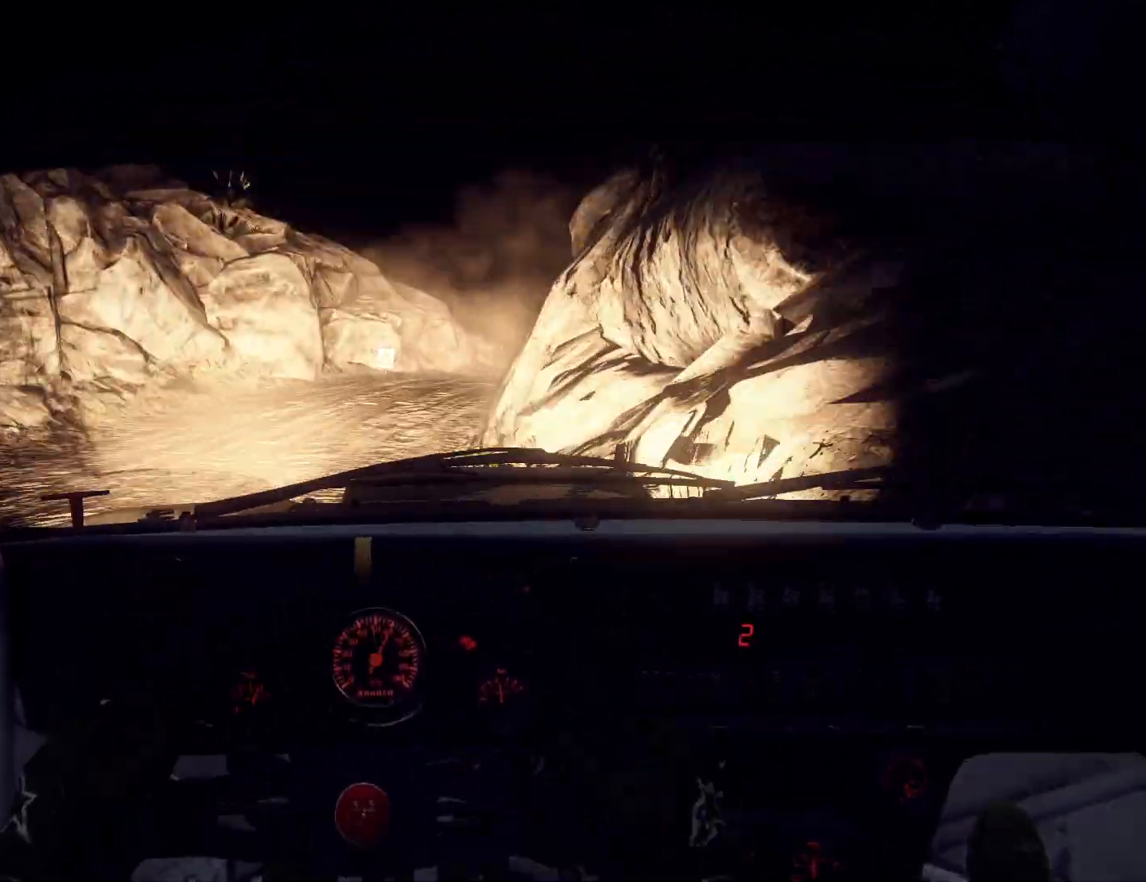
{"buttons": [], "left_stick": "right", "right_stick": "center", "events": [[67, "L2", "up"], [200, "right_stick", "up"], [300, "right_stick", "center"]]}
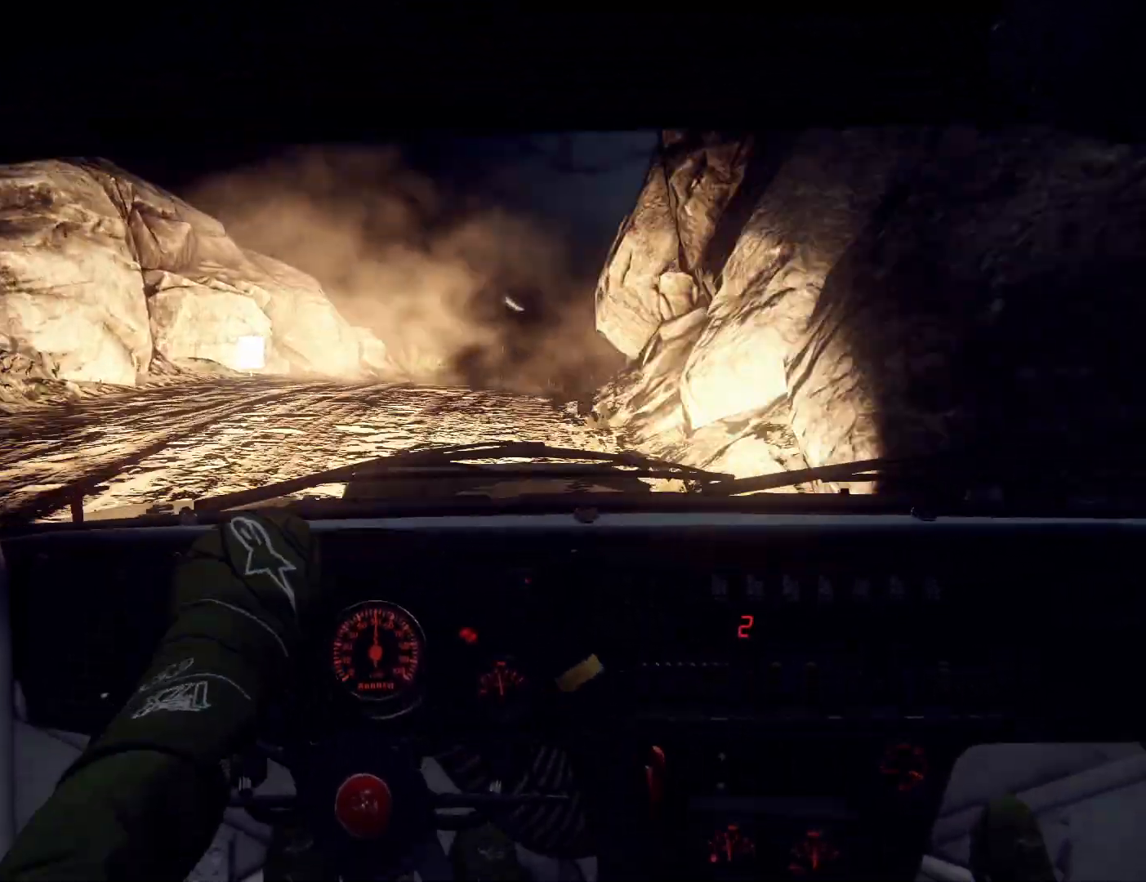
{"buttons": [], "left_stick": "down-left", "right_stick": "center", "events": [[167, "left_stick", "center"], [167, "right_stick", "up"], [300, "right_stick", "center"], [367, "left_stick", "down-left"]]}
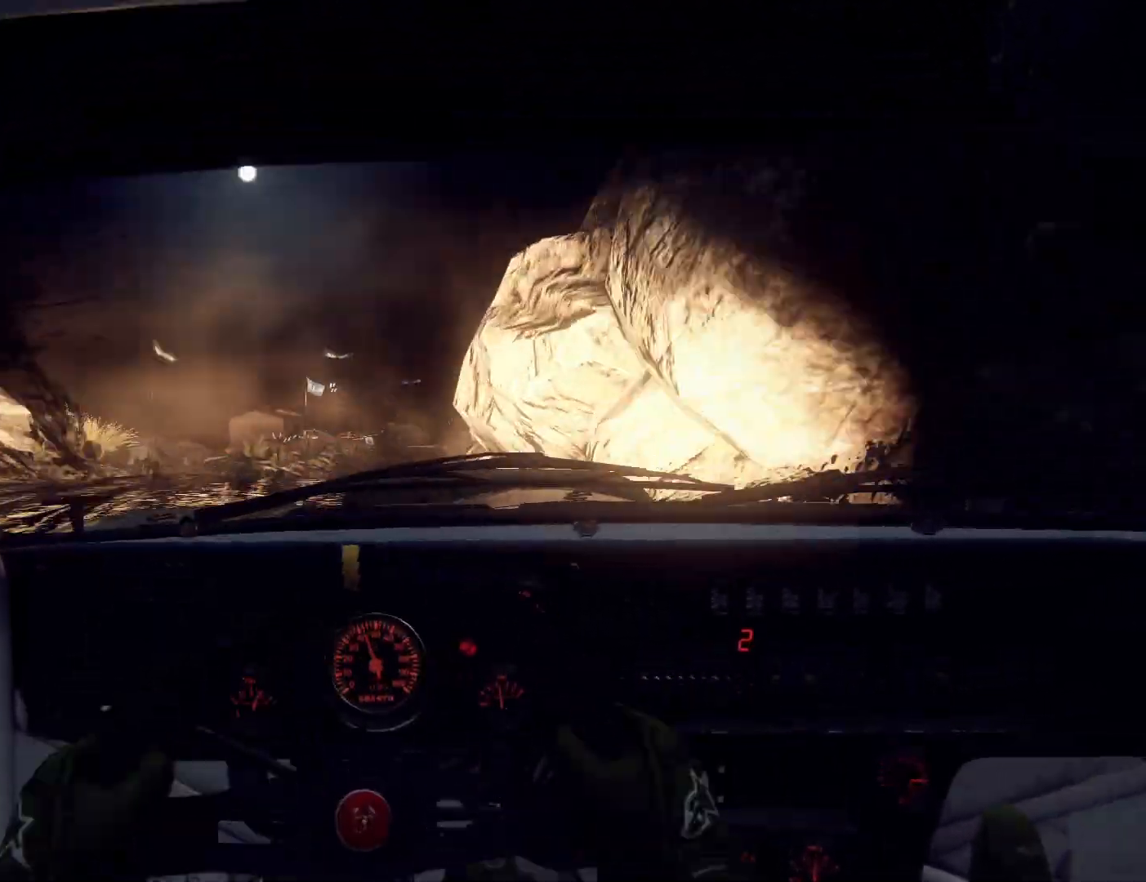
{"buttons": [], "left_stick": "right", "right_stick": "up", "events": [[133, "right_stick", "up"], [300, "left_stick", "center"], [433, "left_stick", "right"]]}
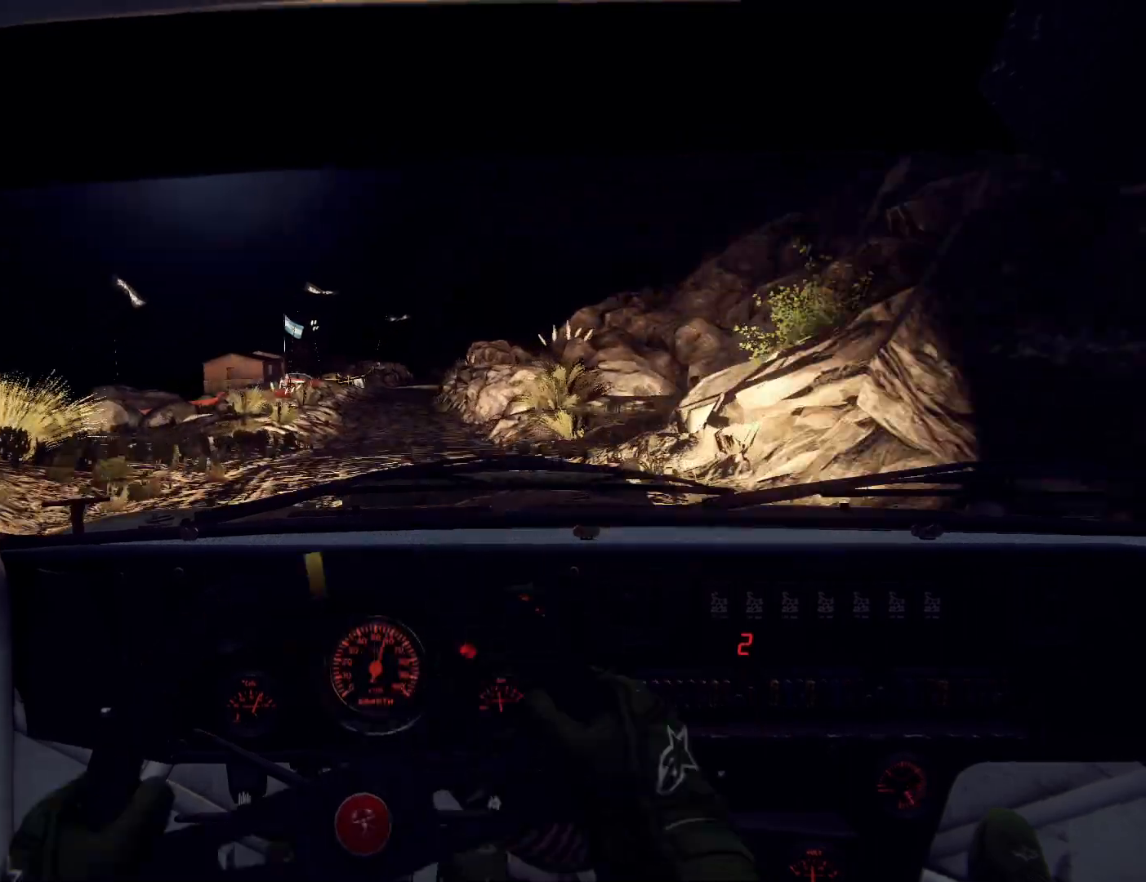
{"buttons": [], "left_stick": "down-left", "right_stick": "up", "events": [[300, "left_stick", "center"], [433, "left_stick", "down-left"]]}